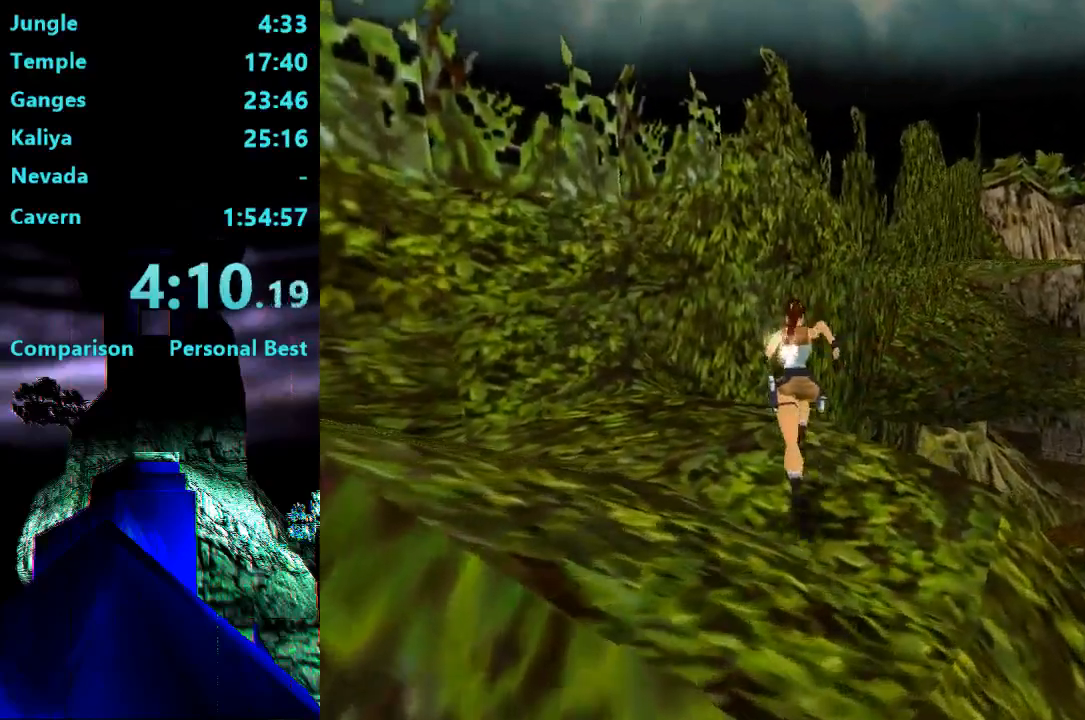
Gameplay with a controller (PlayStation layout); each line is a JSON object with the inputs held at the frame after it. "events" lists button and stick changes between this image and that frame as [ms after this image, input, new state], when the widget could be followed in between. Not read: L3 R3 left_stick.
{"buttons": ["DPAD_UP"], "right_stick": "center", "events": [[183, "DPAD_RIGHT", "up"], [350, "R2", "up"]]}
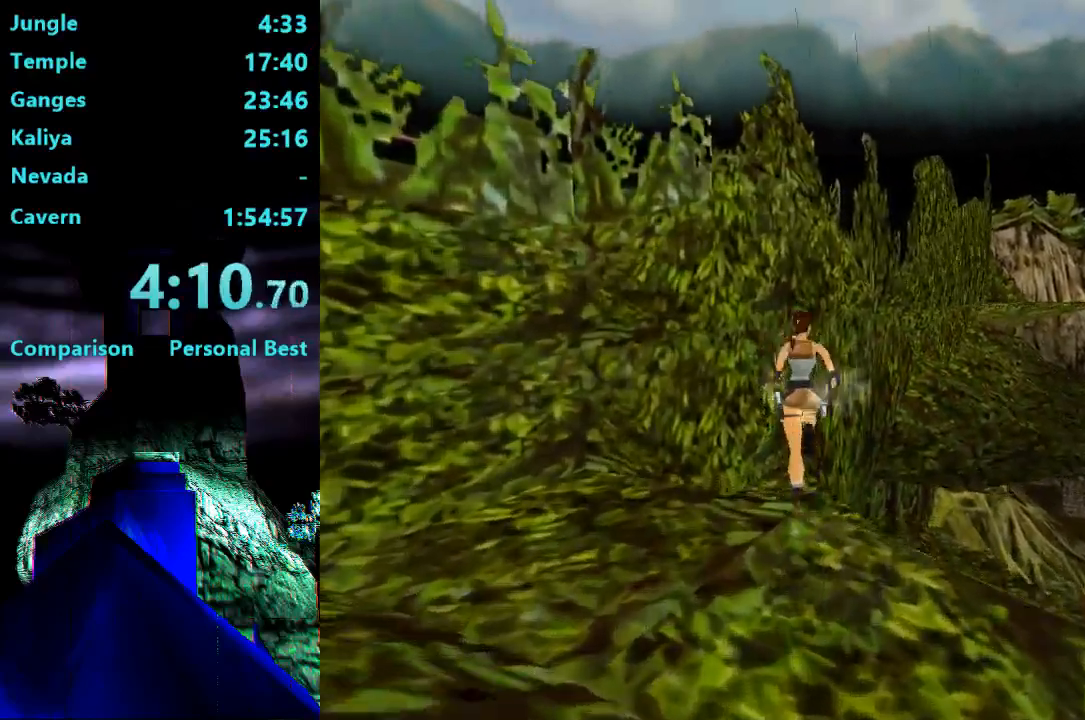
{"buttons": ["DPAD_UP", "DPAD_RIGHT"], "right_stick": "center", "events": [[283, "DPAD_RIGHT", "down"]]}
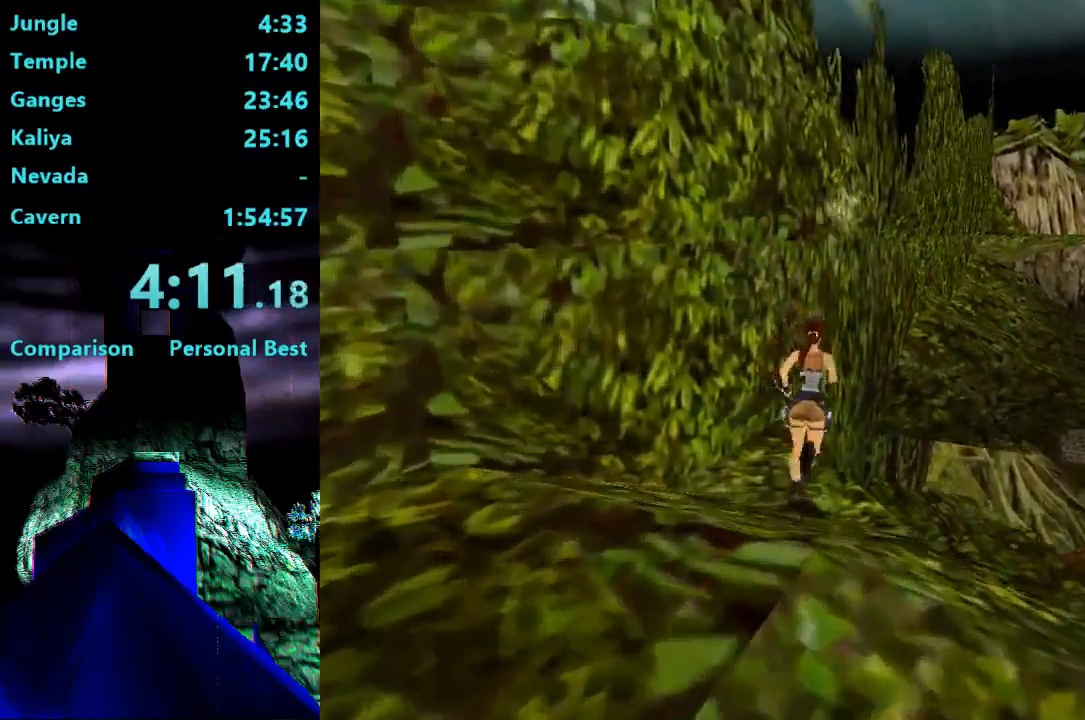
{"buttons": ["SQUARE", "DPAD_UP"], "right_stick": "center", "events": [[183, "SQUARE", "down"], [217, "DPAD_RIGHT", "up"]]}
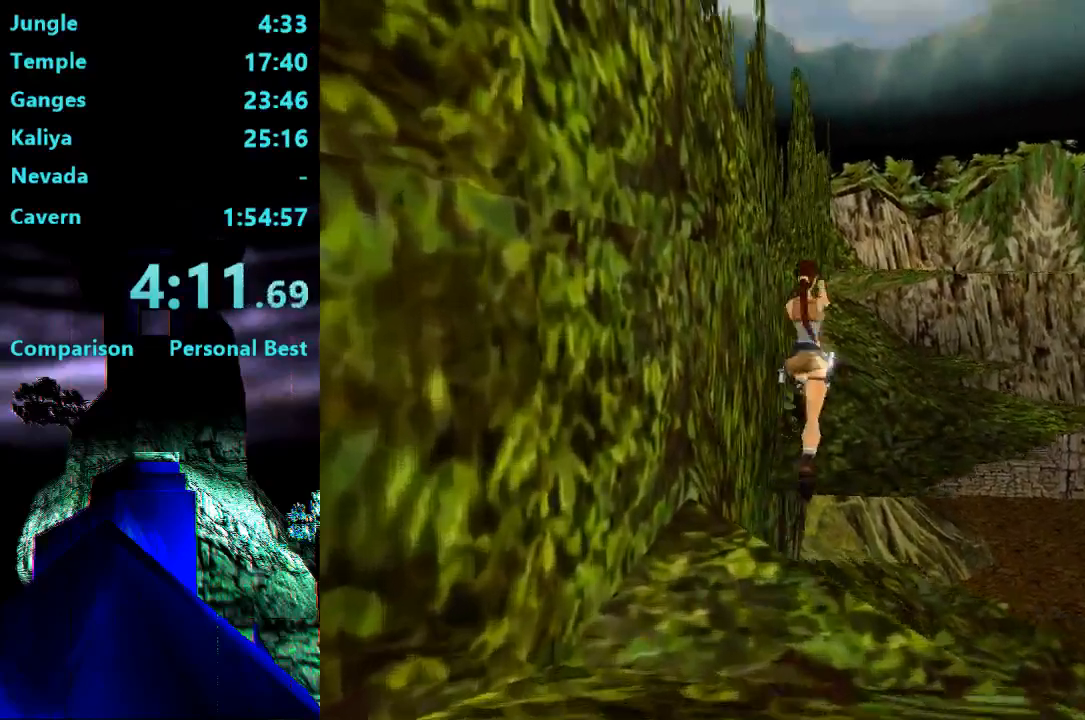
{"buttons": ["SQUARE", "DPAD_UP"], "right_stick": "center", "events": []}
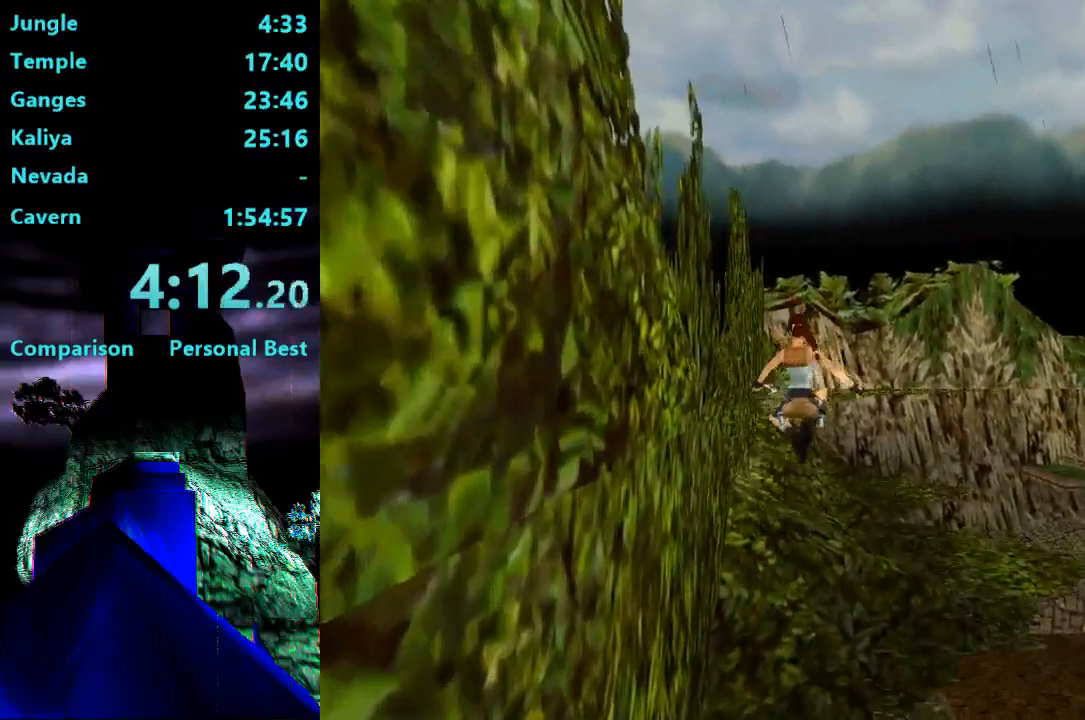
{"buttons": ["SQUARE", "DPAD_UP", "DPAD_RIGHT"], "right_stick": "center", "events": [[350, "DPAD_RIGHT", "down"]]}
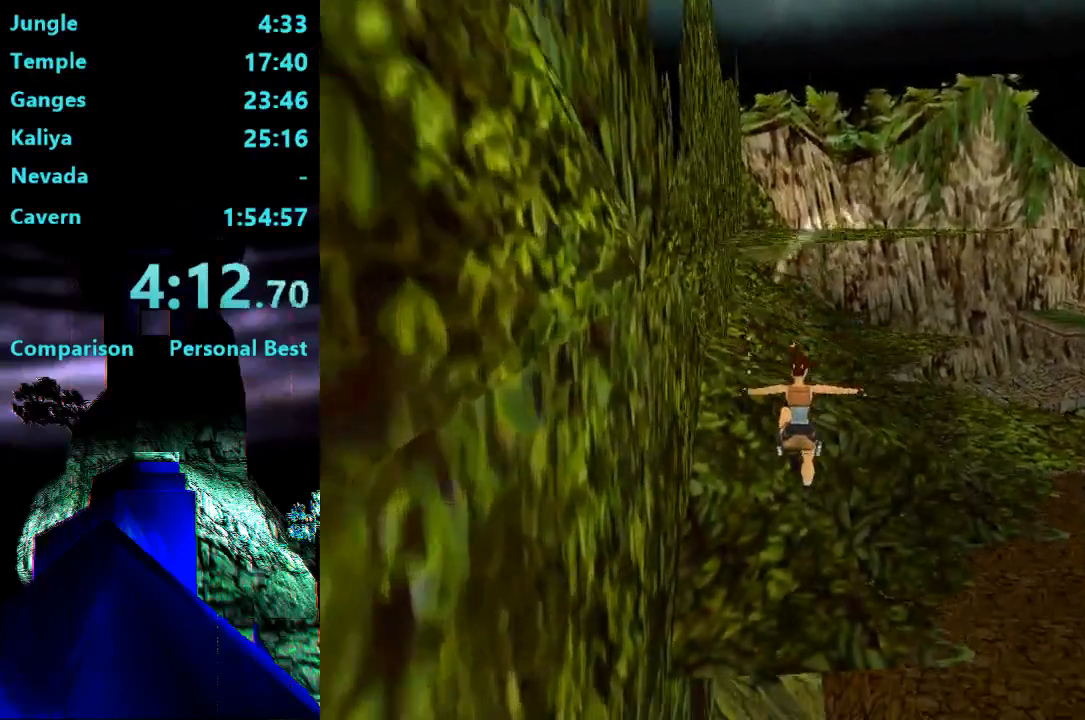
{"buttons": ["SQUARE", "DPAD_UP"], "right_stick": "center", "events": [[450, "DPAD_RIGHT", "up"]]}
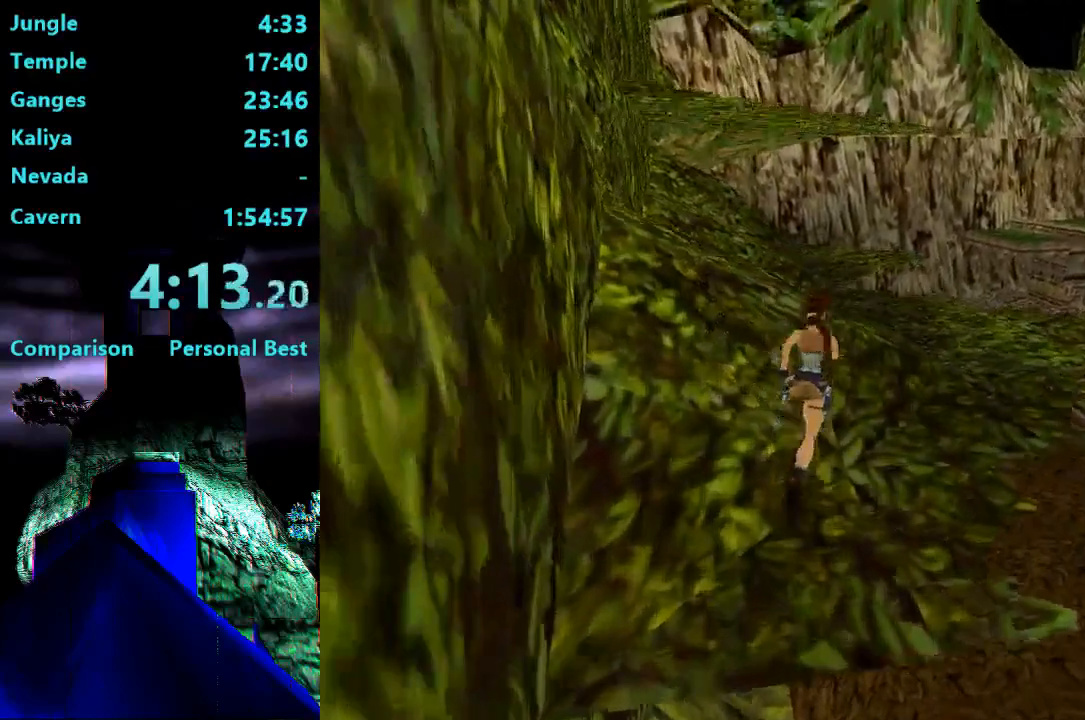
{"buttons": ["DPAD_UP", "DPAD_RIGHT"], "right_stick": "center", "events": [[117, "DPAD_RIGHT", "down"], [467, "SQUARE", "up"]]}
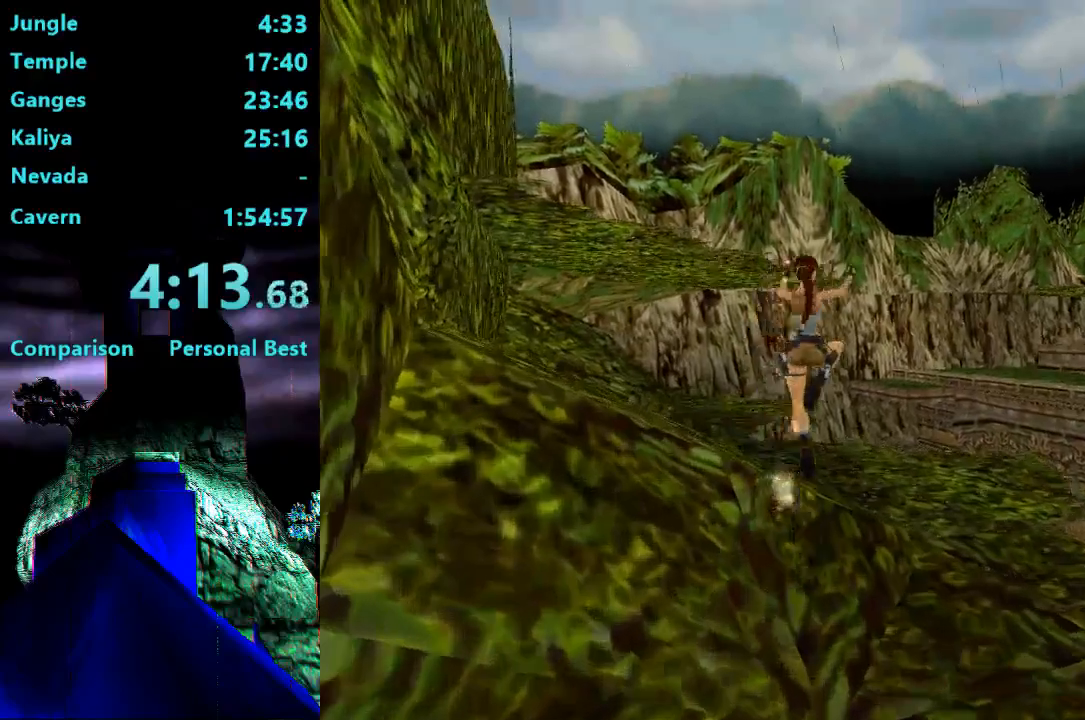
{"buttons": ["DPAD_UP", "DPAD_LEFT"], "right_stick": "center", "events": [[17, "DPAD_RIGHT", "up"], [383, "DPAD_LEFT", "down"]]}
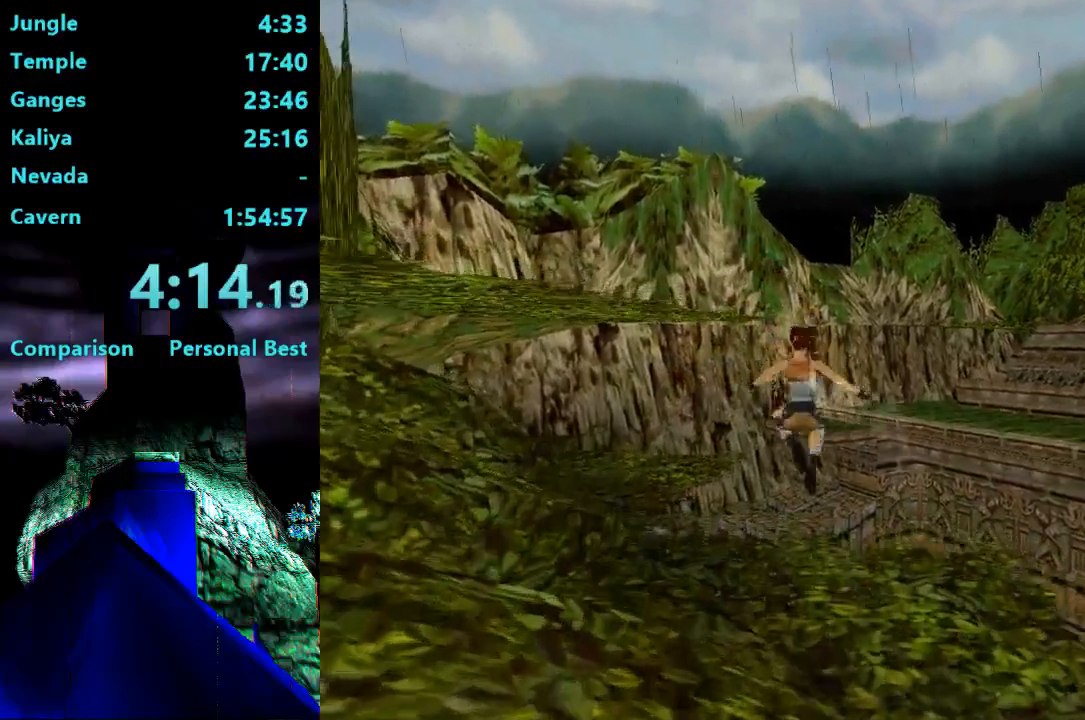
{"buttons": ["DPAD_UP", "DPAD_LEFT"], "right_stick": "center", "events": []}
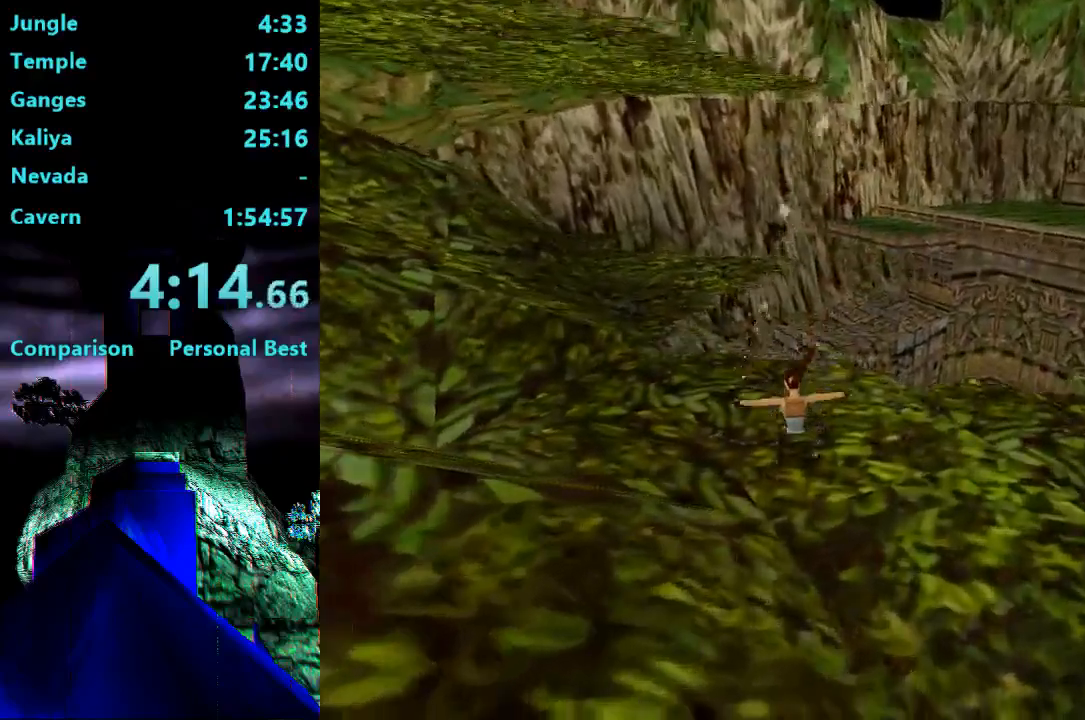
{"buttons": ["DPAD_UP", "DPAD_LEFT"], "right_stick": "center", "events": [[117, "CROSS", "down"], [283, "CROSS", "up"]]}
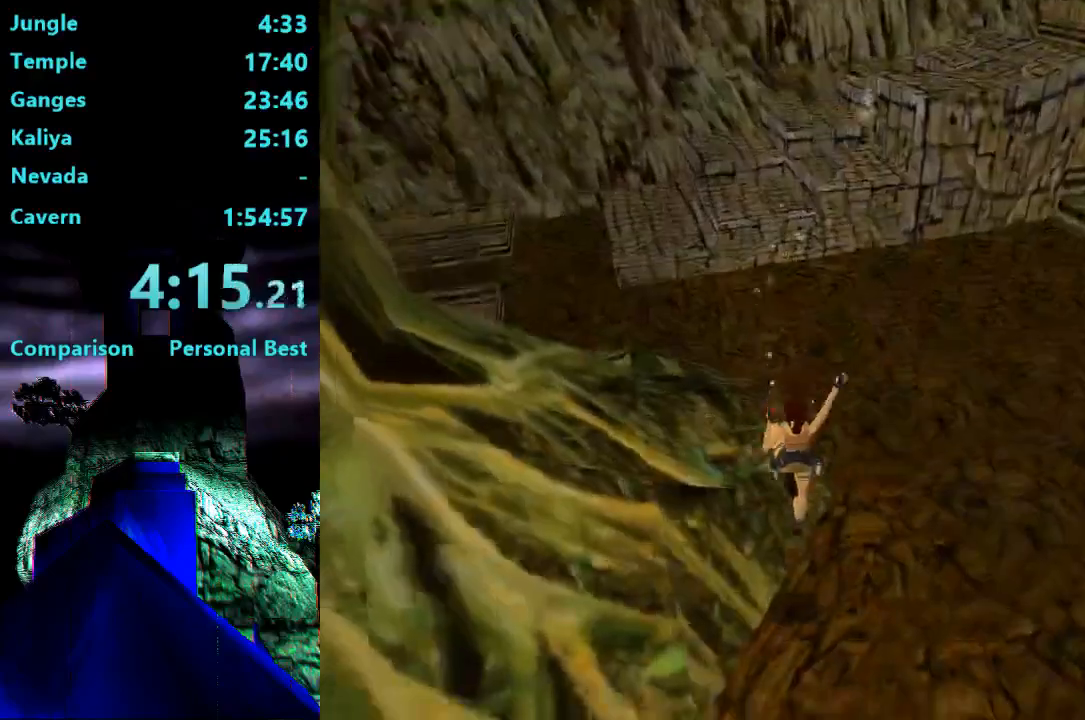
{"buttons": ["DPAD_UP", "DPAD_LEFT"], "right_stick": "center"}
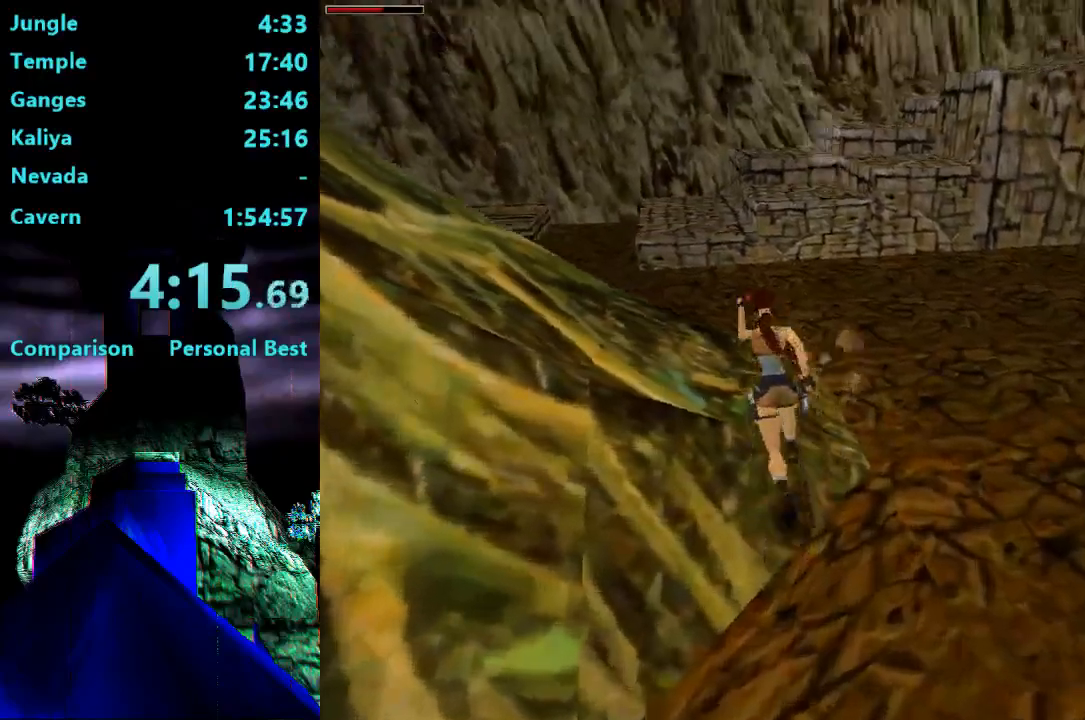
{"buttons": ["SQUARE", "DPAD_UP", "DPAD_LEFT"], "right_stick": "center", "events": [[250, "DPAD_LEFT", "up"], [350, "SQUARE", "down"], [483, "DPAD_LEFT", "down"]]}
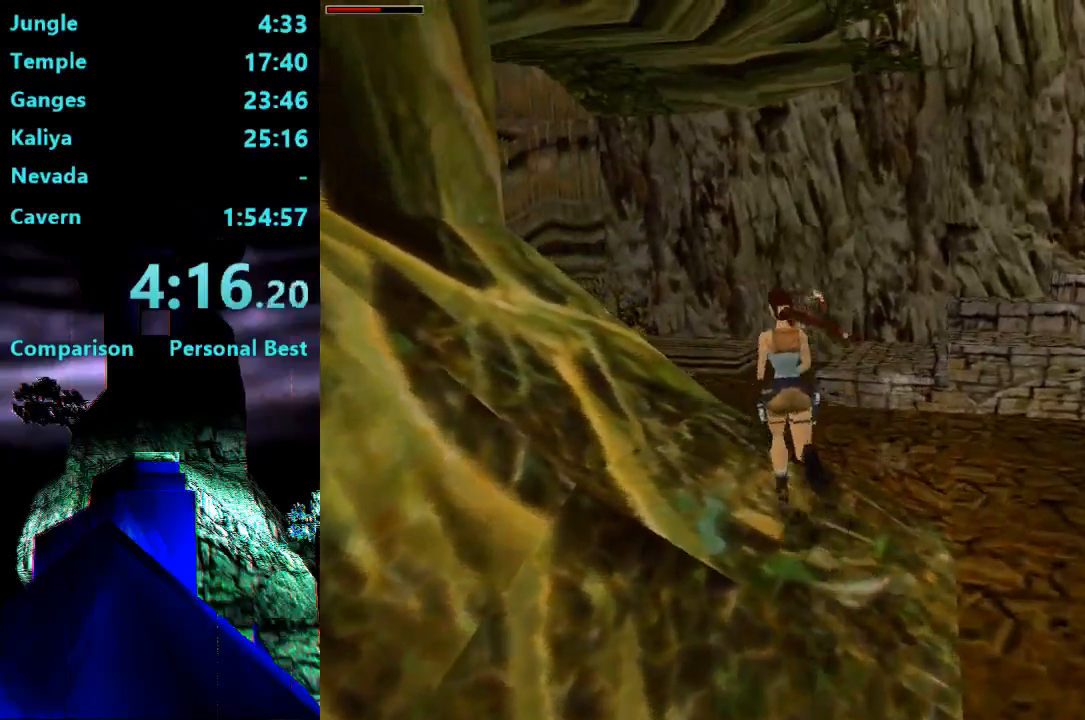
{"buttons": ["SQUARE", "DPAD_UP", "DPAD_LEFT"], "right_stick": "center", "events": [[183, "DPAD_LEFT", "up"], [317, "DPAD_LEFT", "down"]]}
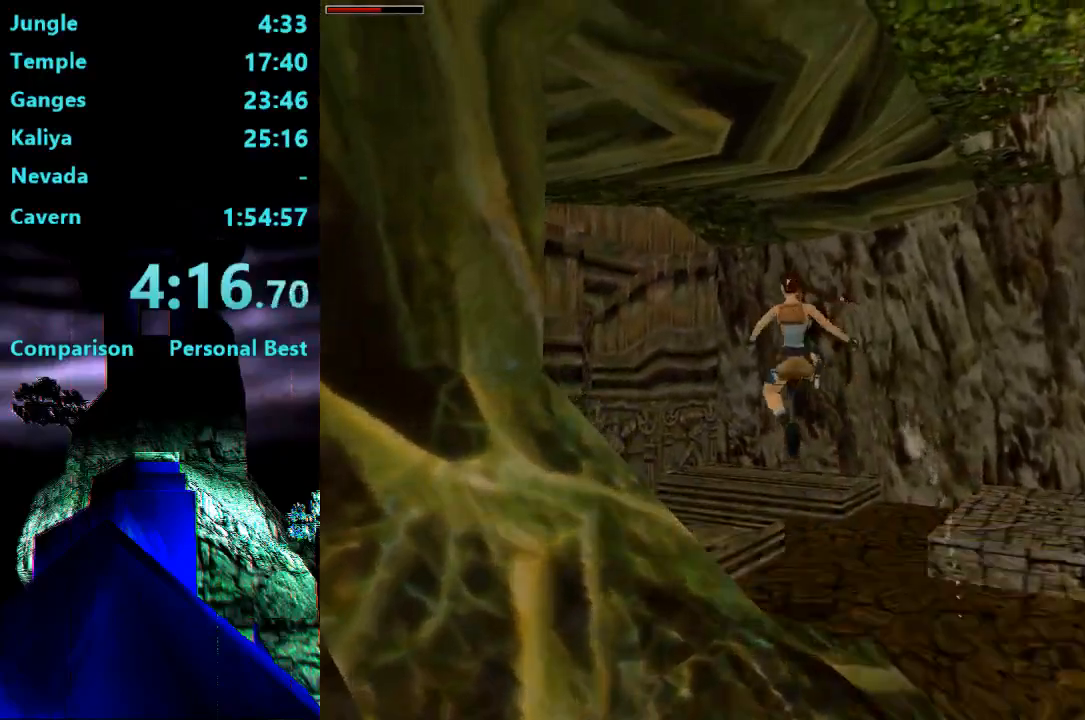
{"buttons": ["DPAD_UP"], "right_stick": "center", "events": [[217, "SQUARE", "up"], [383, "DPAD_LEFT", "up"]]}
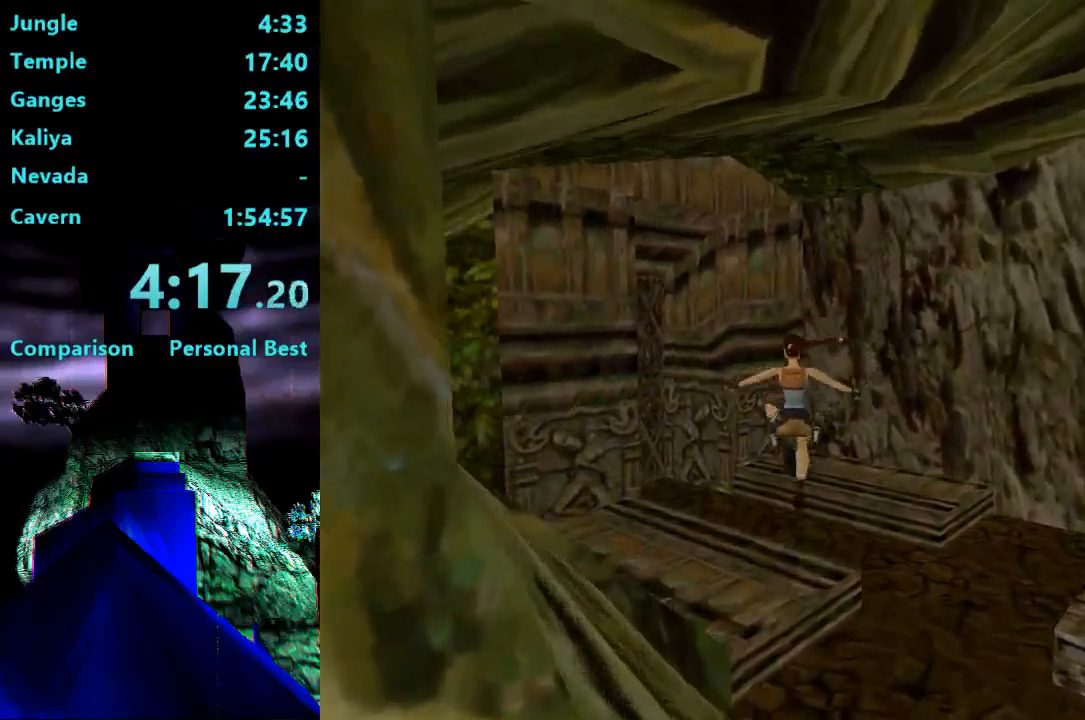
{"buttons": ["DPAD_UP", "DPAD_LEFT"], "right_stick": "center", "events": [[83, "DPAD_LEFT", "down"]]}
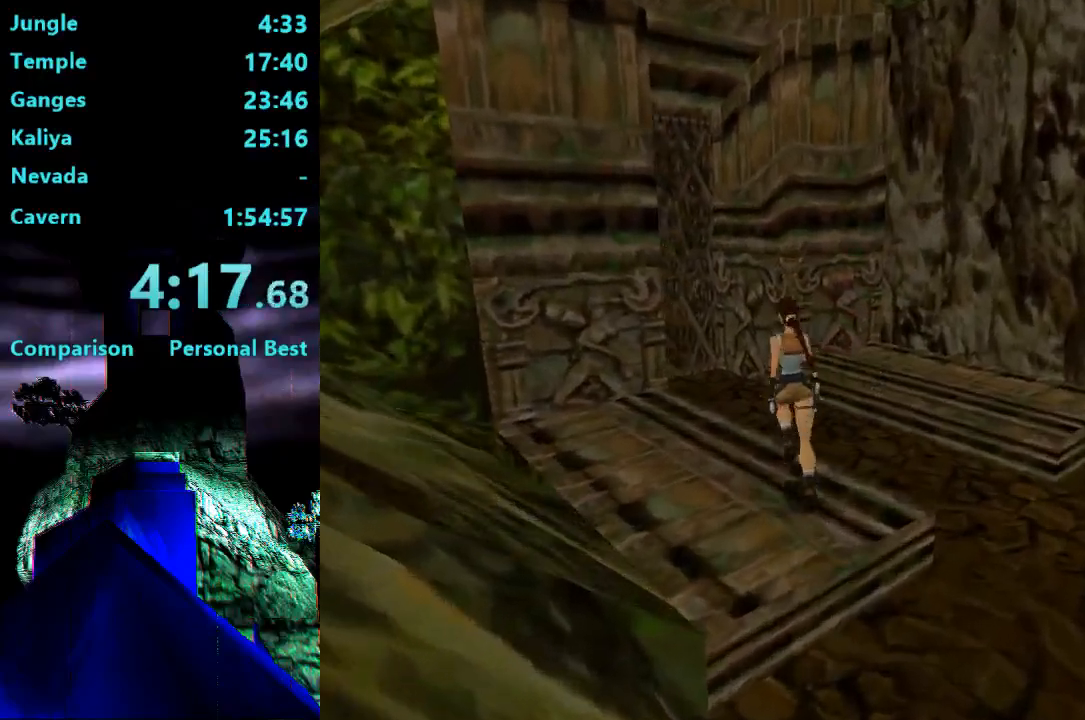
{"buttons": ["SQUARE", "R1", "DPAD_UP"], "right_stick": "center", "events": [[17, "R1", "down"], [17, "SQUARE", "down"], [150, "DPAD_LEFT", "up"]]}
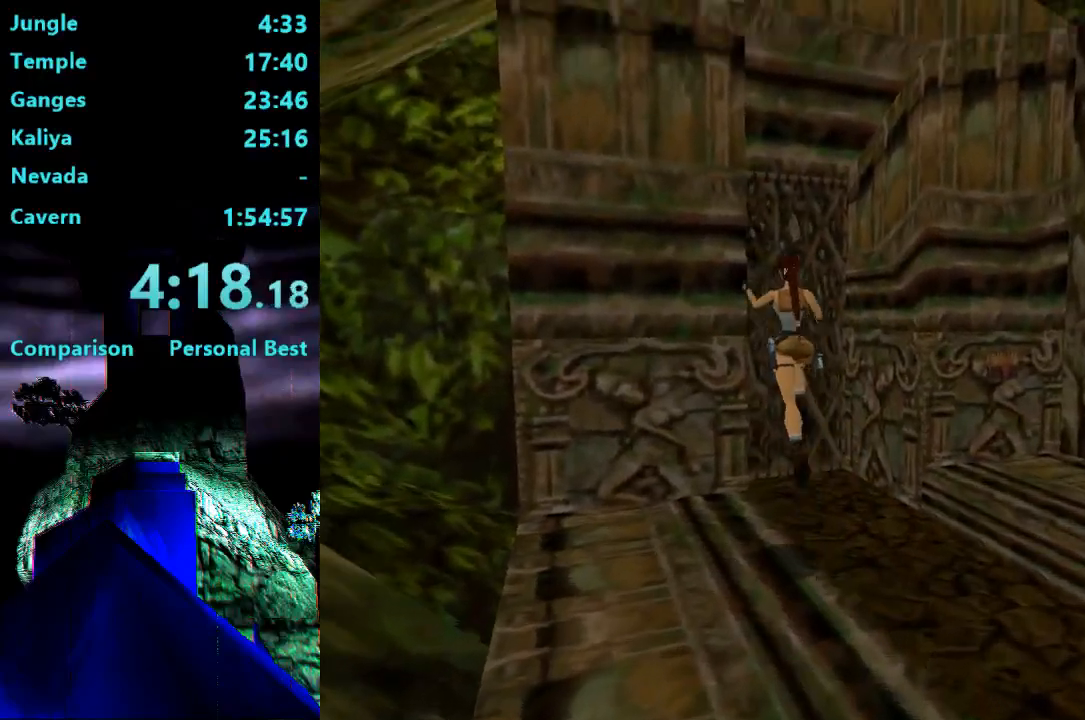
{"buttons": ["DPAD_UP"], "right_stick": "center", "events": [[17, "R1", "up"], [50, "SQUARE", "up"]]}
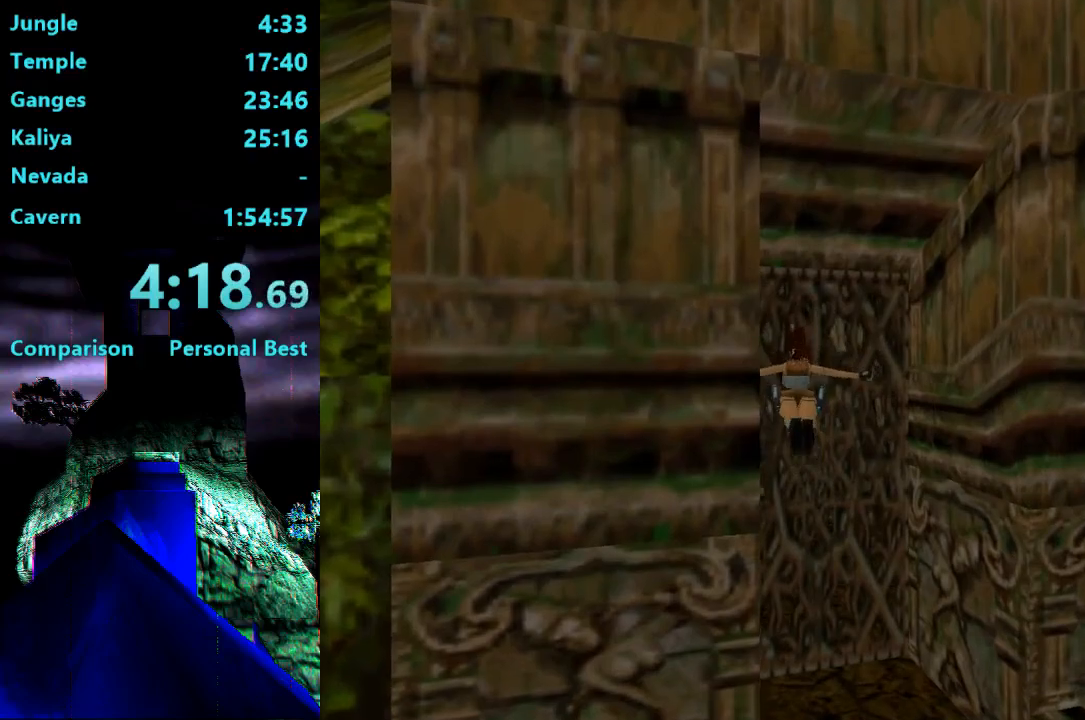
{"buttons": ["CROSS", "DPAD_UP"], "right_stick": "center", "events": [[283, "CROSS", "down"]]}
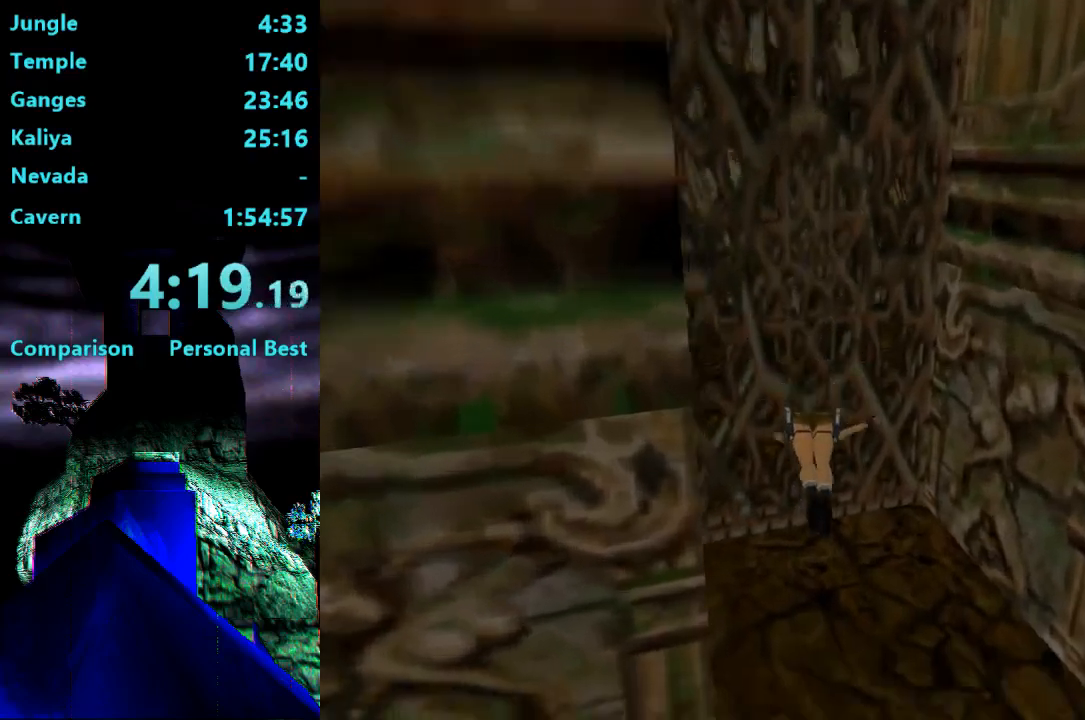
{"buttons": [], "right_stick": "center", "events": [[250, "CROSS", "up"], [283, "DPAD_UP", "up"]]}
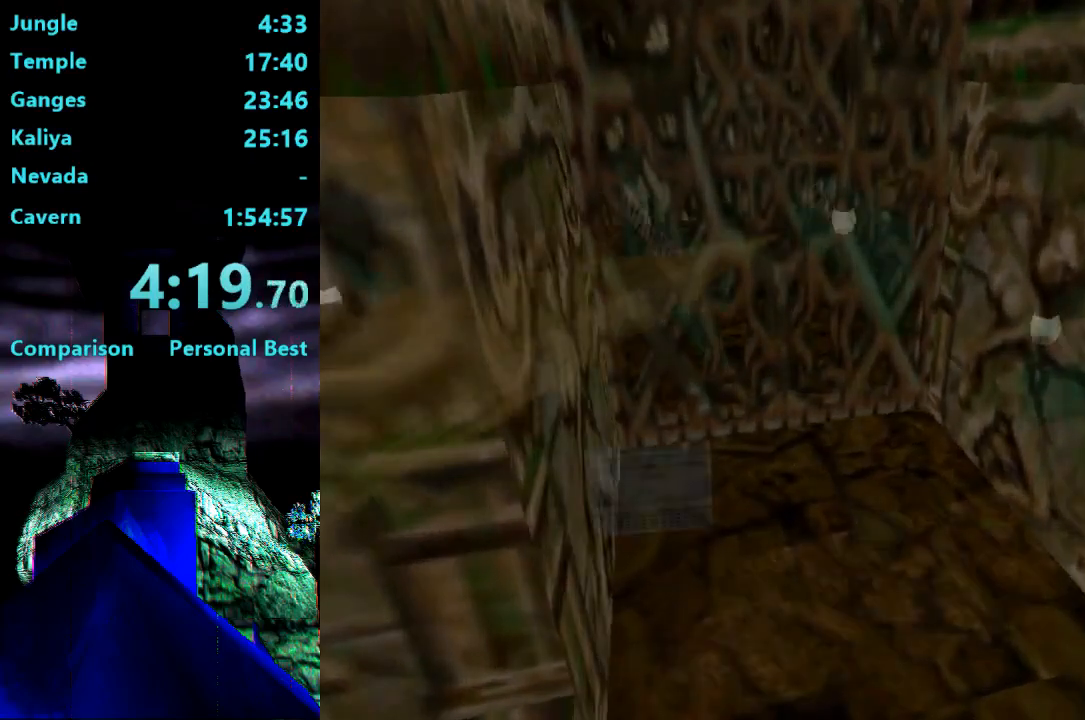
{"buttons": ["CROSS"], "right_stick": "center", "events": [[450, "CROSS", "down"]]}
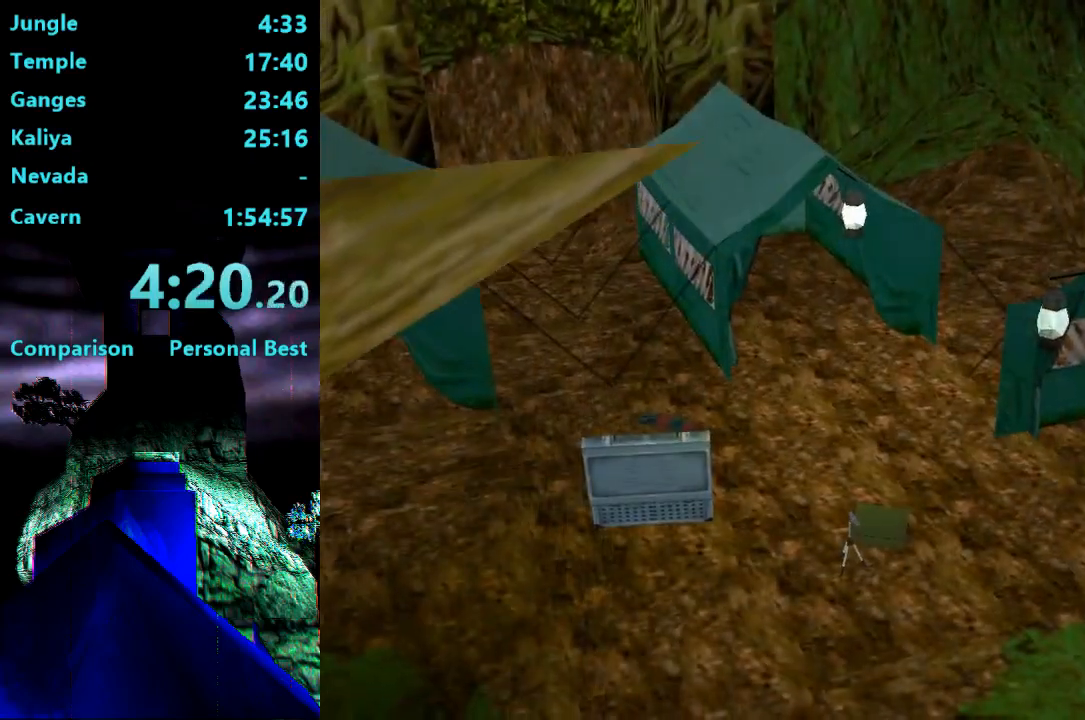
{"buttons": [], "right_stick": "center", "events": [[183, "CROSS", "up"]]}
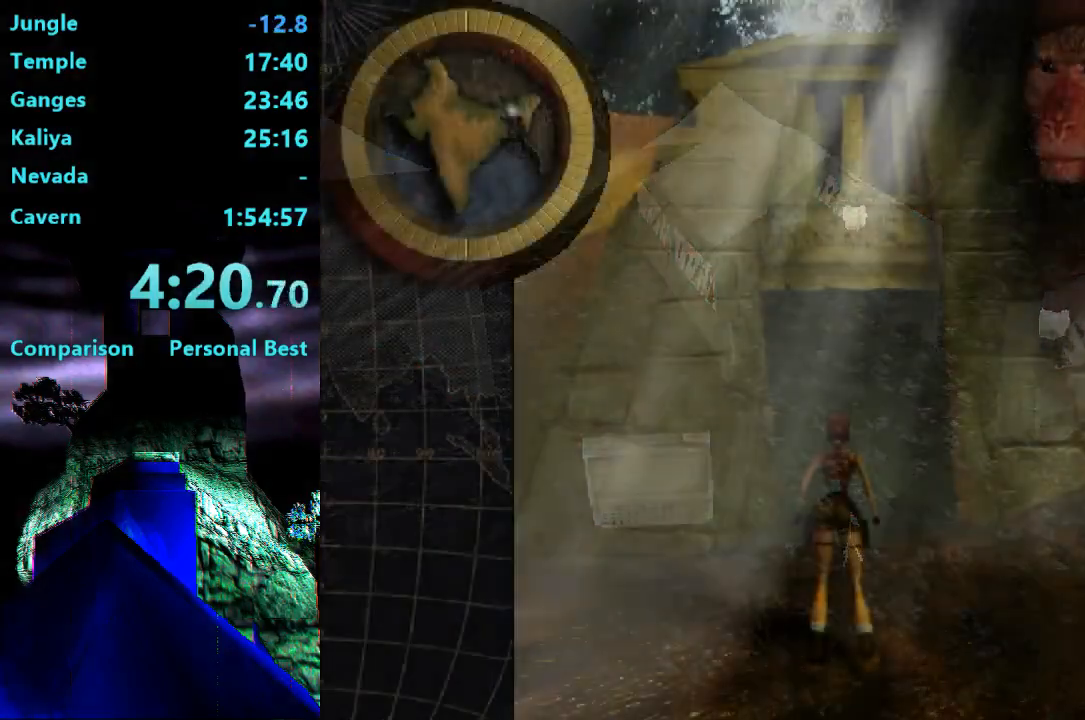
{"buttons": ["DPAD_UP"], "right_stick": "center", "events": [[83, "DPAD_UP", "down"]]}
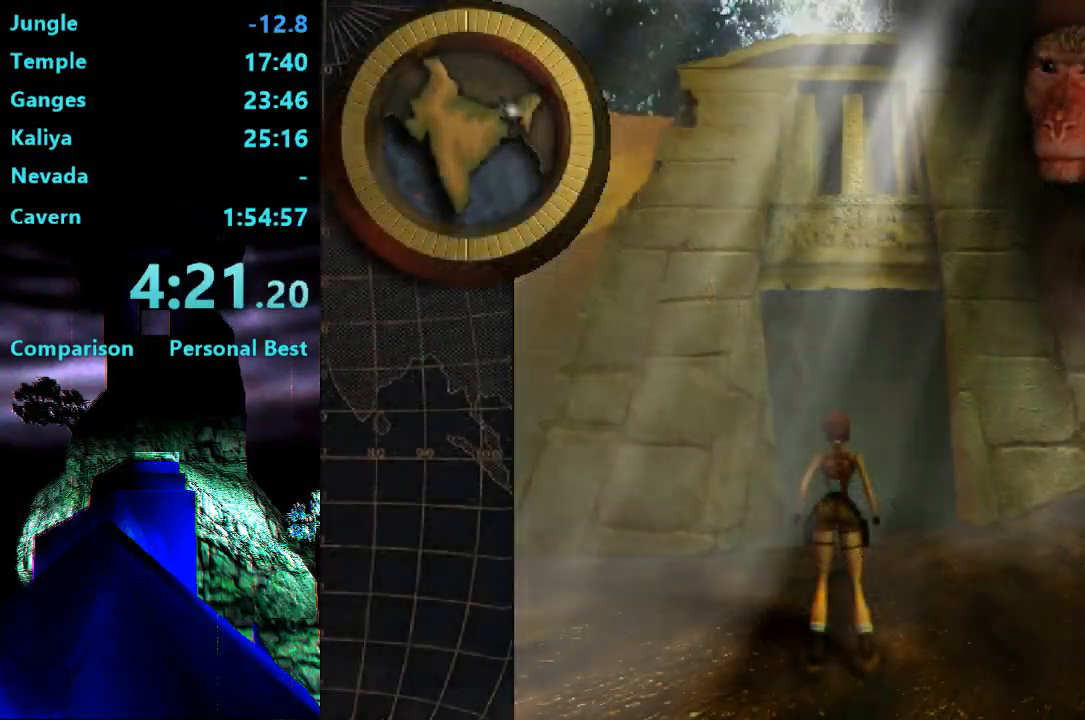
{"buttons": ["R2", "DPAD_UP", "DPAD_RIGHT"], "right_stick": "center", "events": [[183, "R2", "down"], [317, "DPAD_RIGHT", "down"]]}
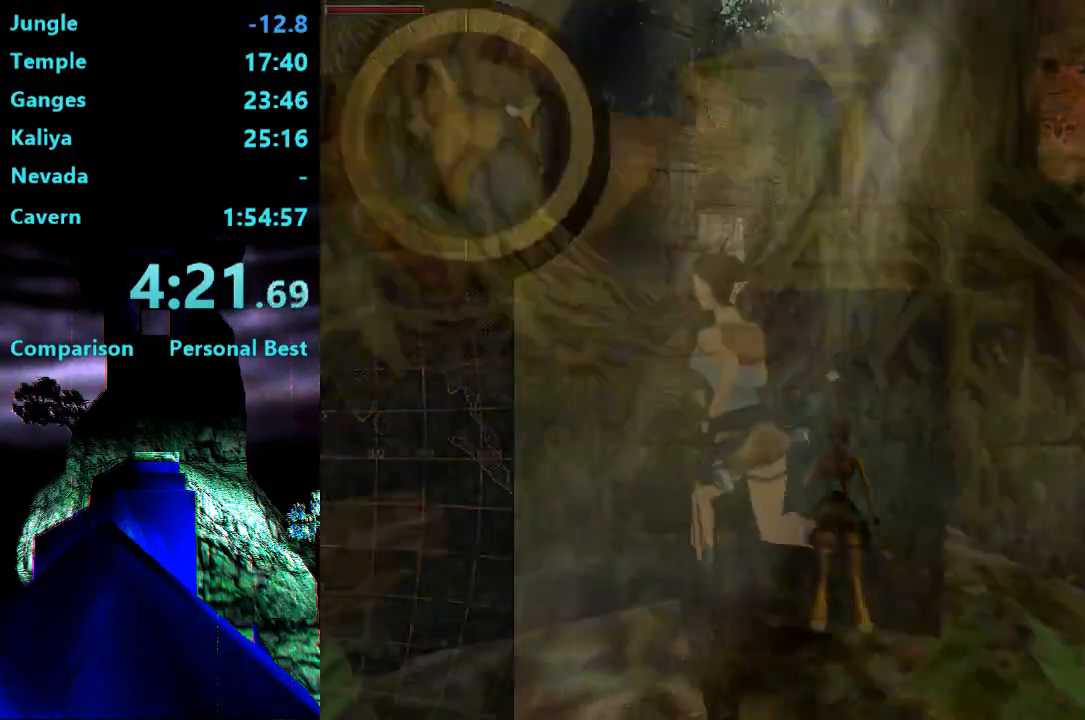
{"buttons": ["R2", "DPAD_UP", "DPAD_RIGHT"], "right_stick": "center", "events": []}
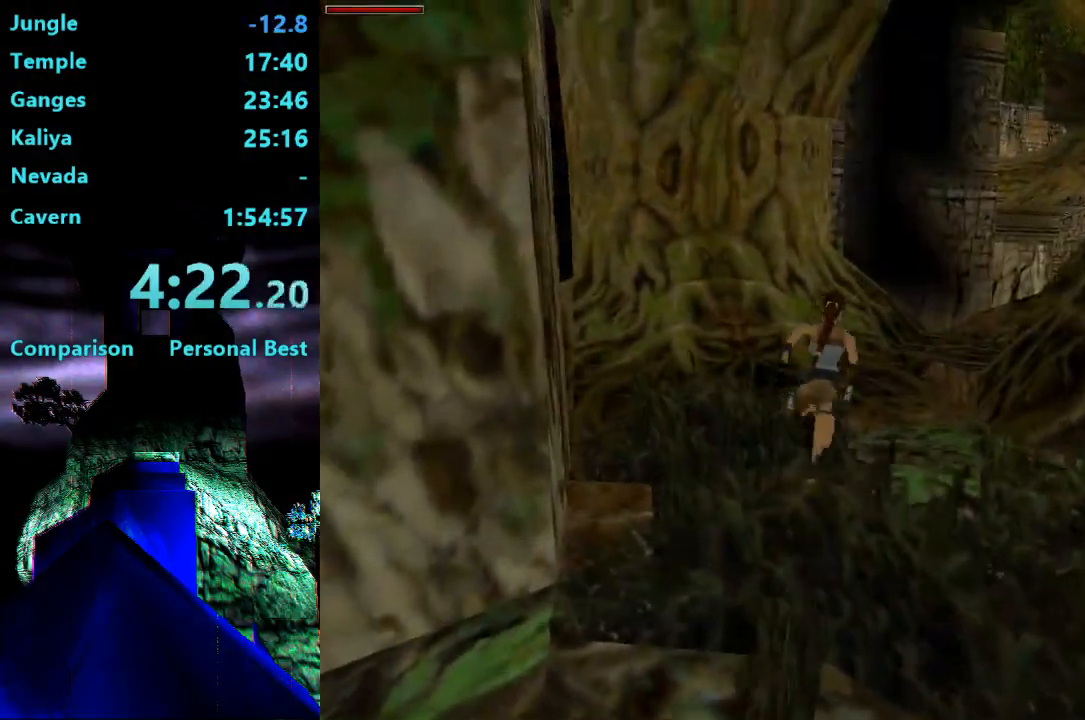
{"buttons": ["R2", "DPAD_UP"], "right_stick": "center", "events": [[217, "DPAD_RIGHT", "up"]]}
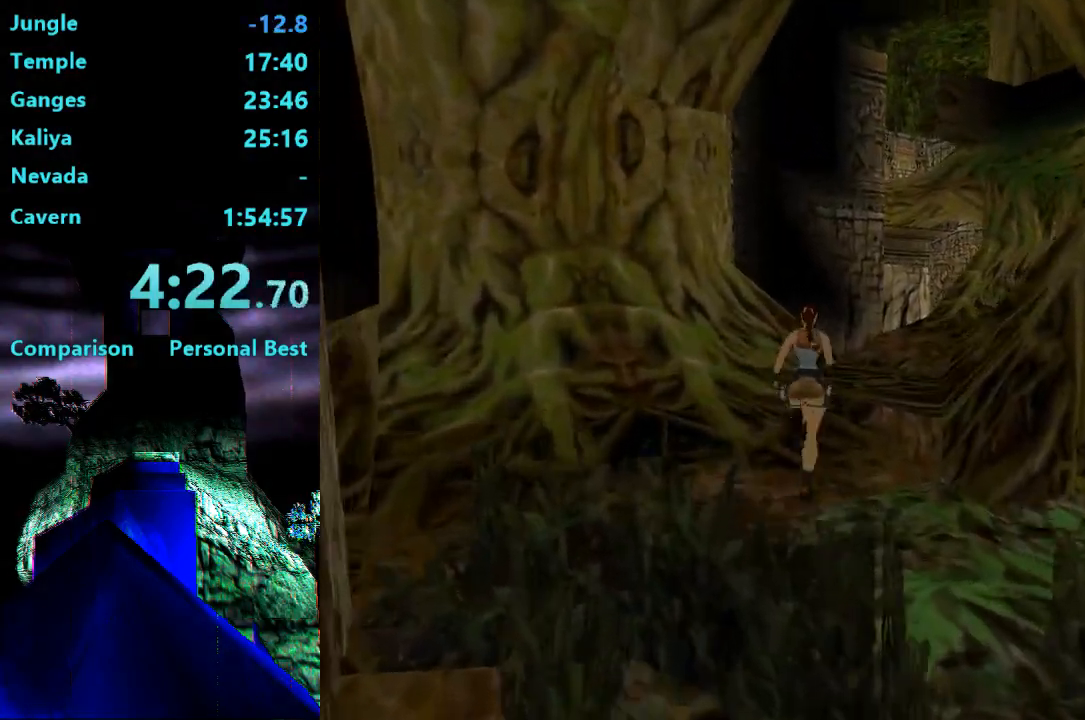
{"buttons": ["R2", "DPAD_UP", "DPAD_RIGHT"], "right_stick": "center", "events": [[17, "DPAD_RIGHT", "down"]]}
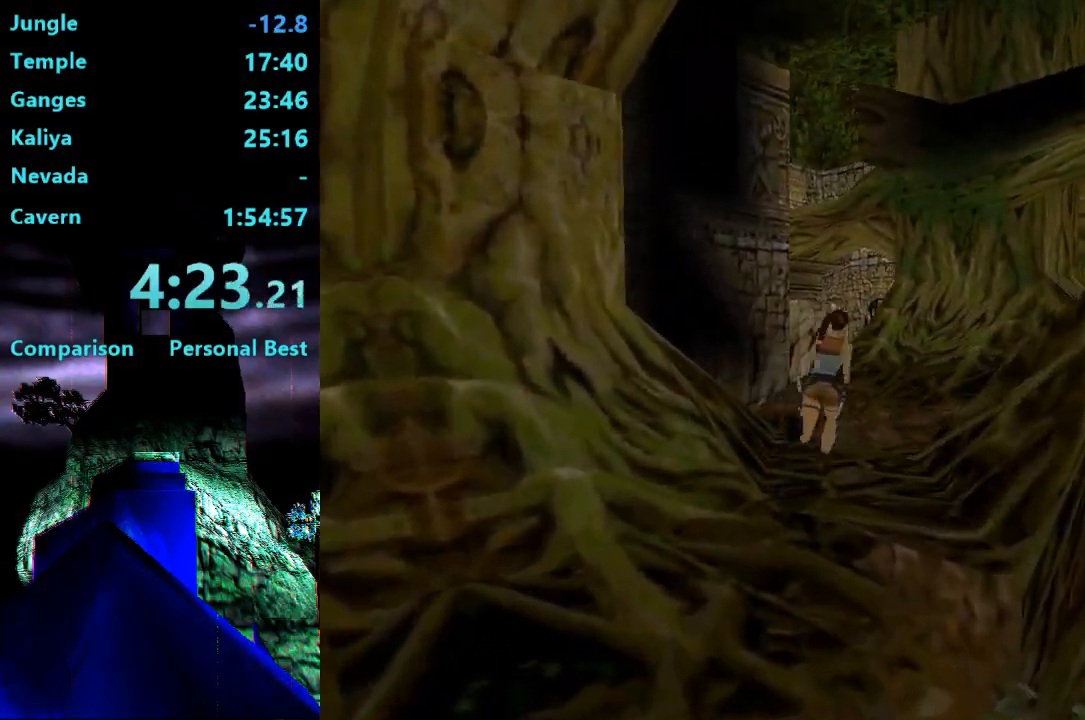
{"buttons": ["R2", "DPAD_UP"], "right_stick": "center", "events": [[150, "DPAD_RIGHT", "up"]]}
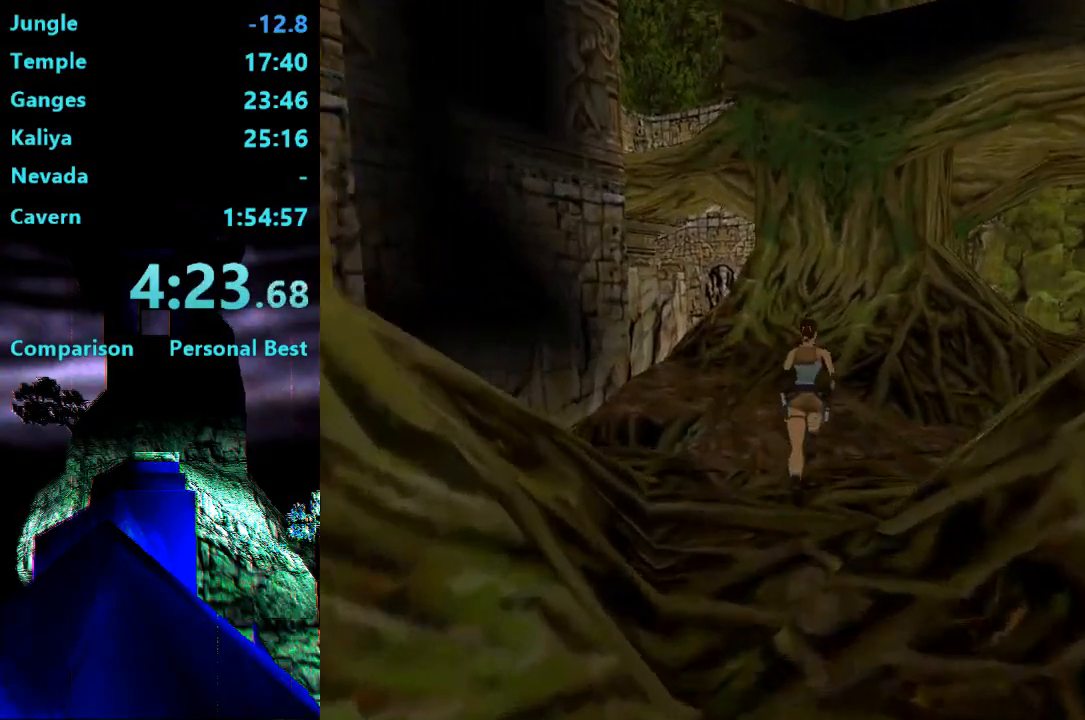
{"buttons": ["R2", "DPAD_UP"], "right_stick": "center", "events": [[17, "DPAD_LEFT", "down"], [483, "DPAD_LEFT", "up"]]}
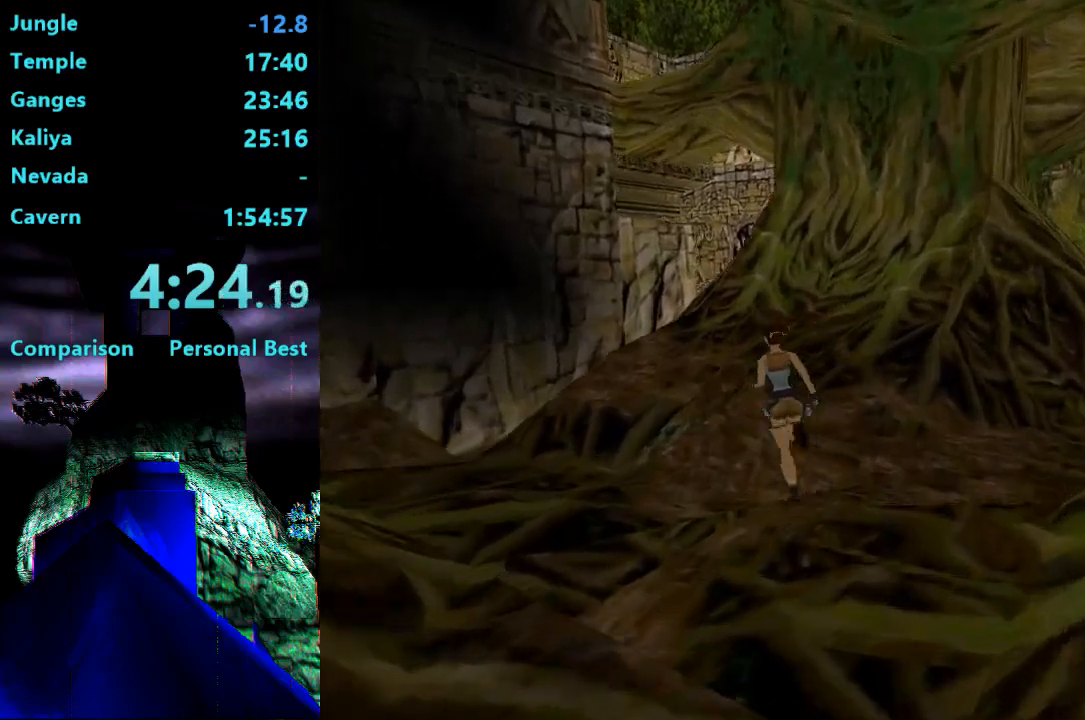
{"buttons": ["DPAD_UP"], "right_stick": "center", "events": [[83, "R2", "up"]]}
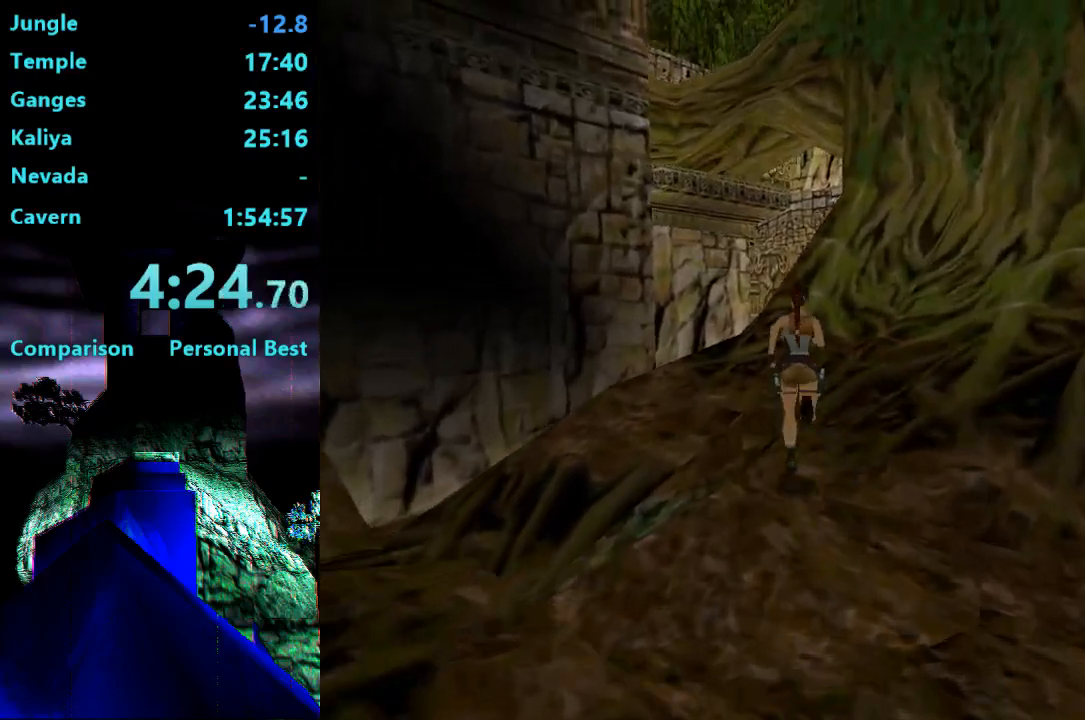
{"buttons": ["DPAD_UP"], "right_stick": "center", "events": [[17, "DPAD_LEFT", "down"], [350, "DPAD_LEFT", "up"]]}